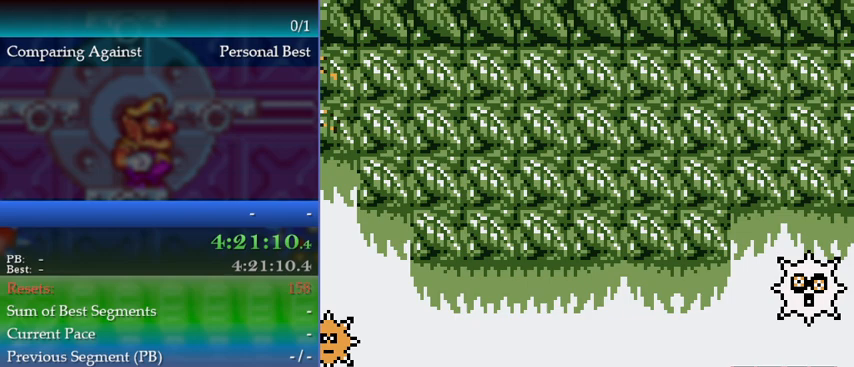
Gameplay with a controller (Nintendo layout); each line is a JSON object with the inputs held at the frame after it. "events" lists button and stick changes between this image and that frame as [ms after this image, input, new state], when the widget could be followed in between. Not read: L3 R3 left_stick.
{"buttons": ["DPAD_RIGHT"], "events": [[33, "A", "up"], [100, "DPAD_LEFT", "up"], [400, "DPAD_RIGHT", "down"]]}
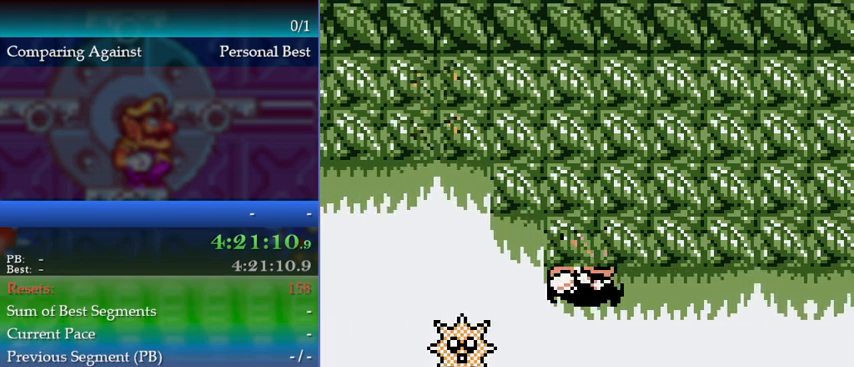
{"buttons": [], "events": [[233, "DPAD_RIGHT", "up"], [300, "DPAD_LEFT", "down"], [467, "DPAD_LEFT", "up"]]}
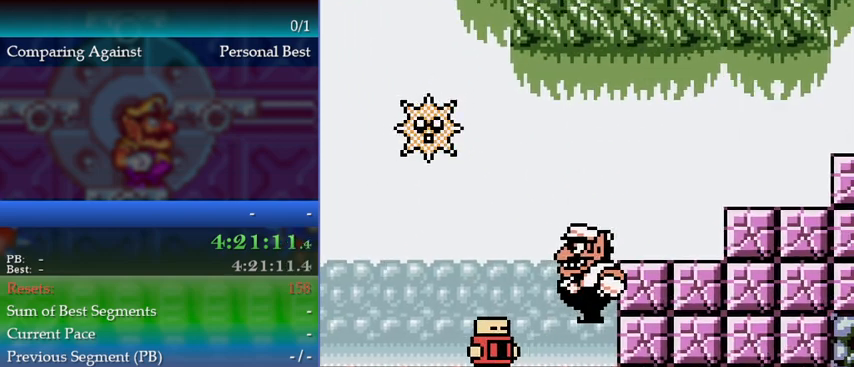
{"buttons": ["DPAD_LEFT"], "events": [[300, "DPAD_LEFT", "down"]]}
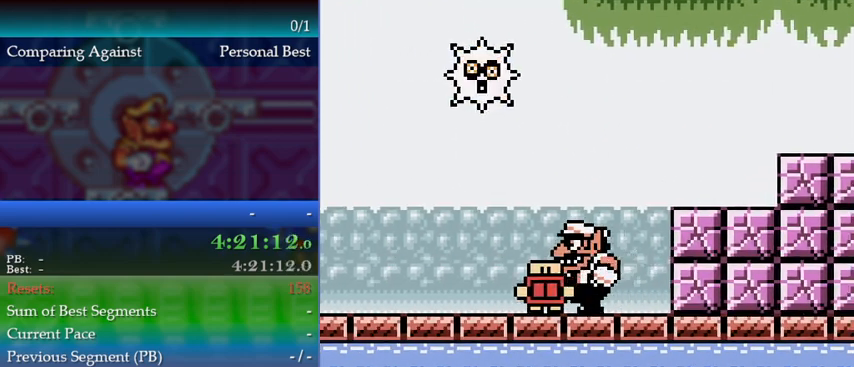
{"buttons": ["DPAD_LEFT"], "events": [[200, "DPAD_LEFT", "up"], [433, "DPAD_LEFT", "down"]]}
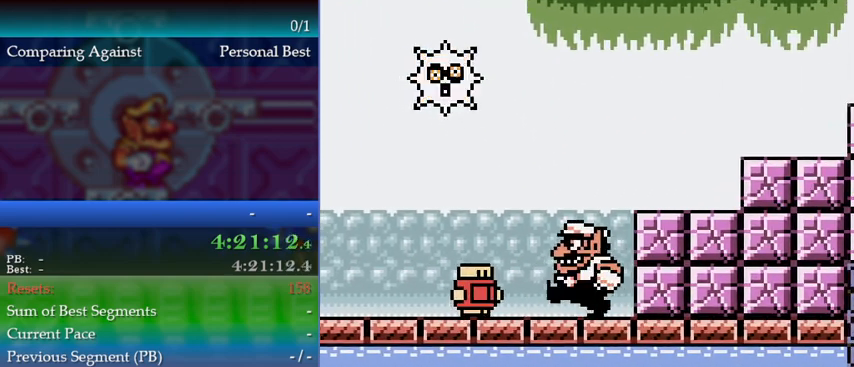
{"buttons": [], "events": [[67, "A", "down"], [300, "A", "up"], [500, "DPAD_LEFT", "up"]]}
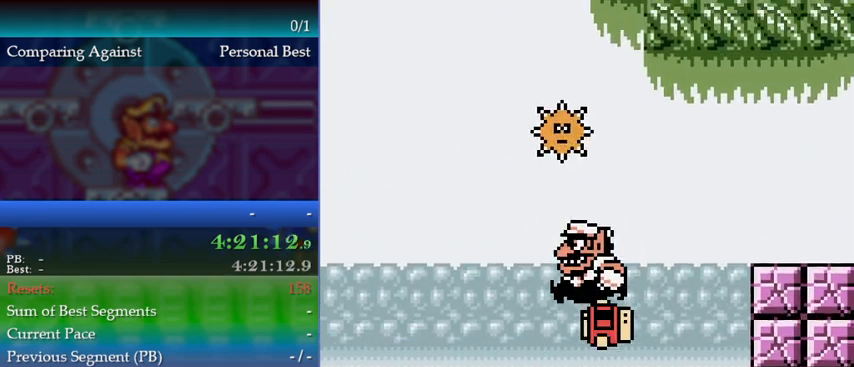
{"buttons": ["DPAD_RIGHT"], "events": [[333, "DPAD_RIGHT", "down"]]}
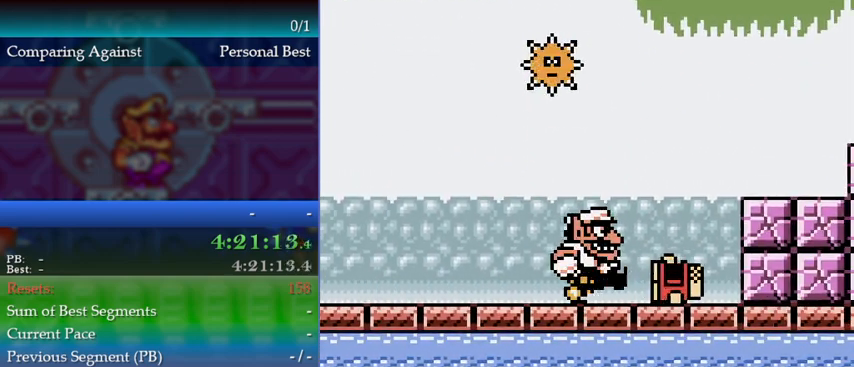
{"buttons": ["A", "DPAD_RIGHT"], "events": [[467, "A", "down"]]}
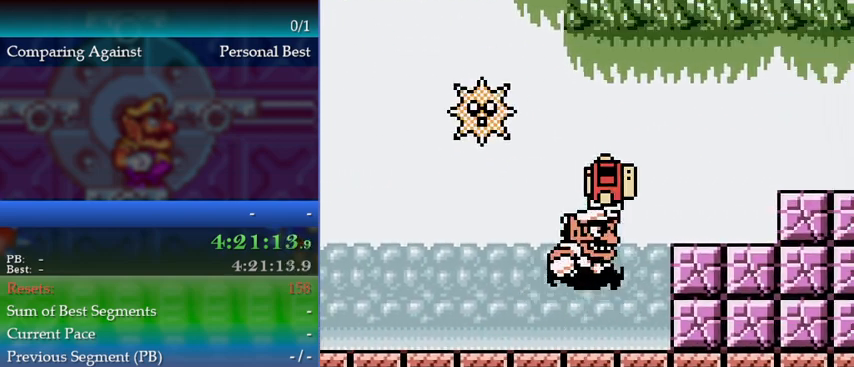
{"buttons": ["A", "DPAD_RIGHT"], "events": [[233, "A", "up"], [367, "A", "down"]]}
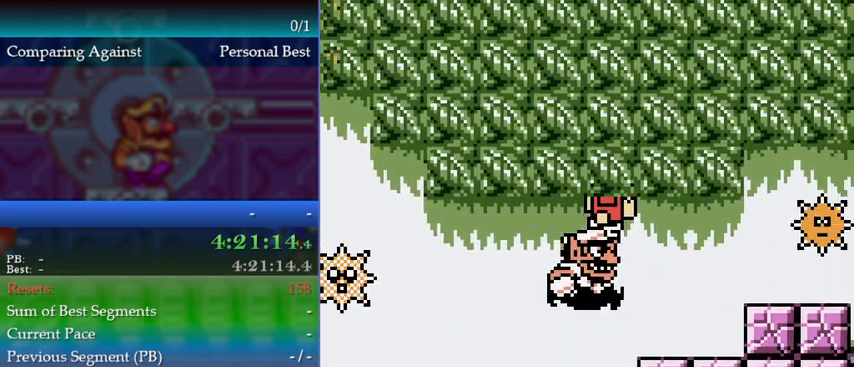
{"buttons": [], "events": [[133, "A", "up"], [267, "DPAD_RIGHT", "up"], [433, "DPAD_LEFT", "down"], [500, "DPAD_LEFT", "up"]]}
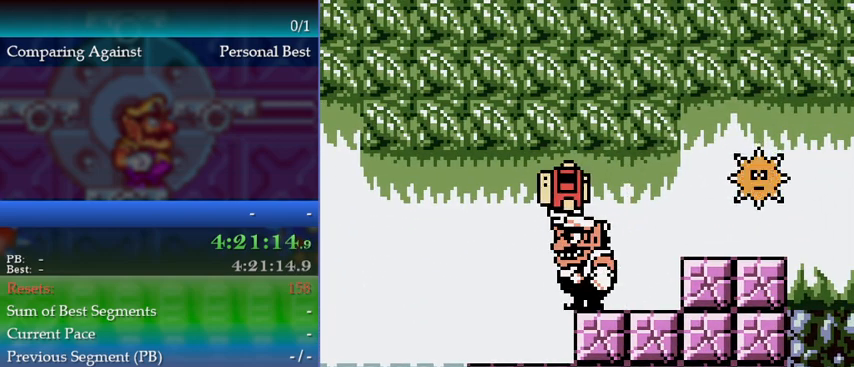
{"buttons": ["A"], "events": [[167, "DPAD_UP", "down"], [233, "B", "down"], [333, "B", "up"], [333, "DPAD_UP", "up"], [433, "A", "down"]]}
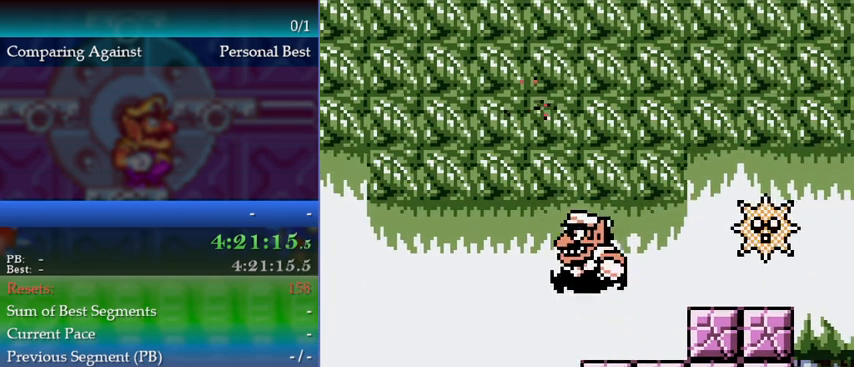
{"buttons": ["A"], "events": []}
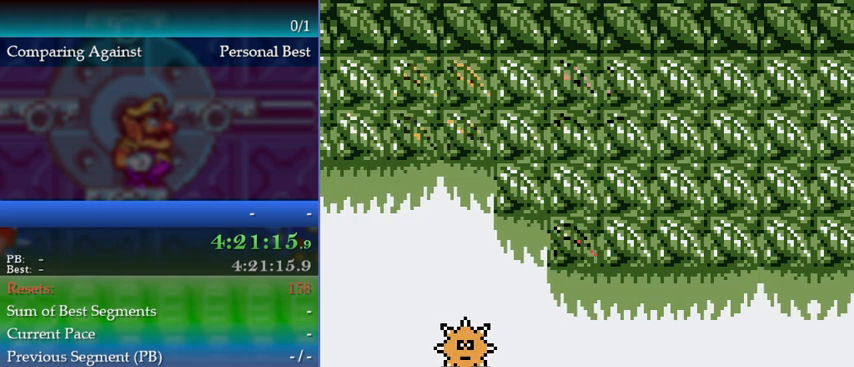
{"buttons": ["A"], "events": [[433, "DPAD_UP", "down"], [467, "DPAD_UP", "up"]]}
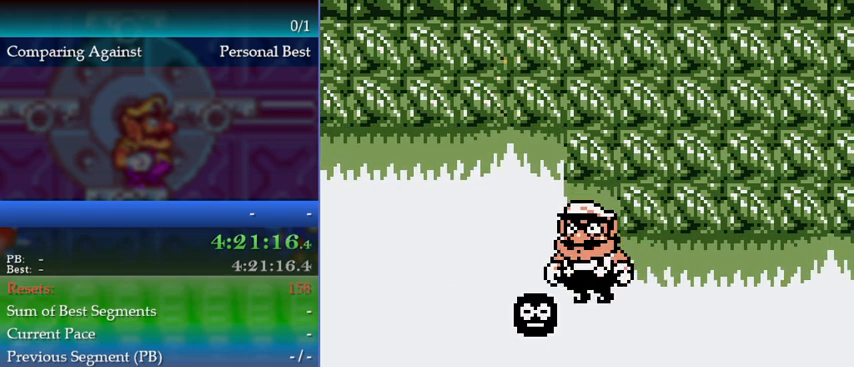
{"buttons": ["DPAD_LEFT"], "events": [[267, "A", "up"], [333, "DPAD_LEFT", "down"]]}
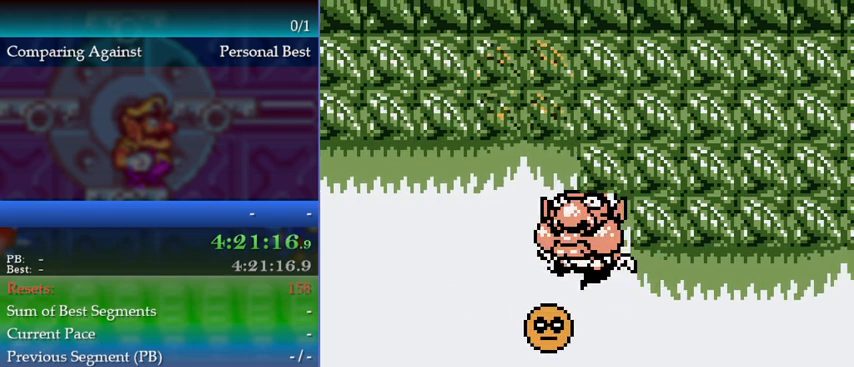
{"buttons": ["DPAD_LEFT"], "events": [[67, "DPAD_LEFT", "up"], [167, "DPAD_LEFT", "down"], [333, "DPAD_LEFT", "up"], [433, "DPAD_LEFT", "down"]]}
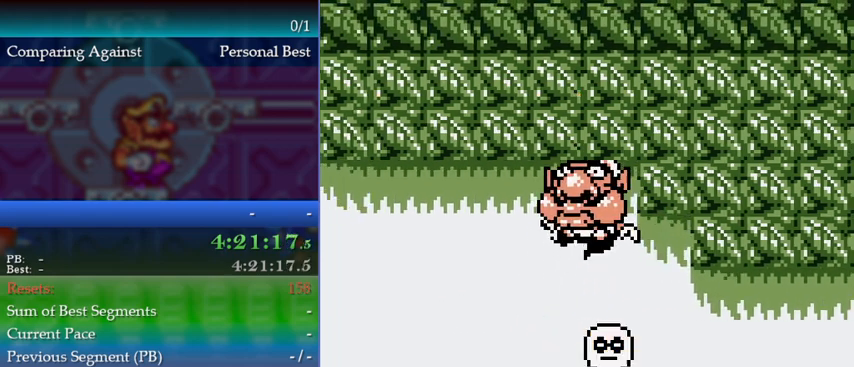
{"buttons": ["DPAD_LEFT"], "events": [[33, "DPAD_LEFT", "up"], [133, "DPAD_LEFT", "down"], [233, "DPAD_LEFT", "up"], [367, "DPAD_LEFT", "down"]]}
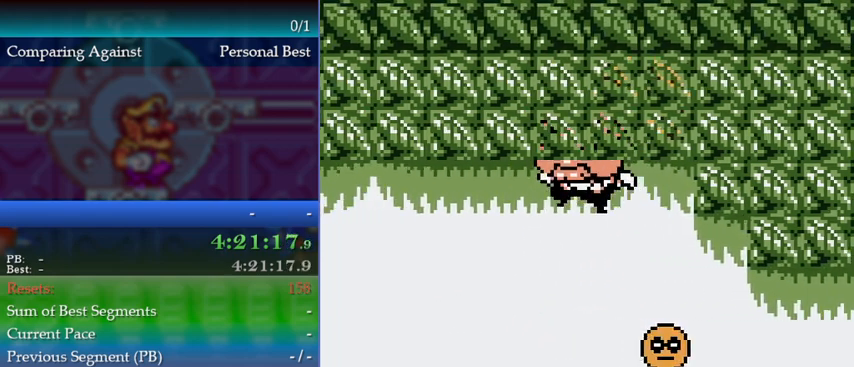
{"buttons": ["DPAD_RIGHT"], "events": [[200, "DPAD_LEFT", "up"], [333, "DPAD_RIGHT", "down"]]}
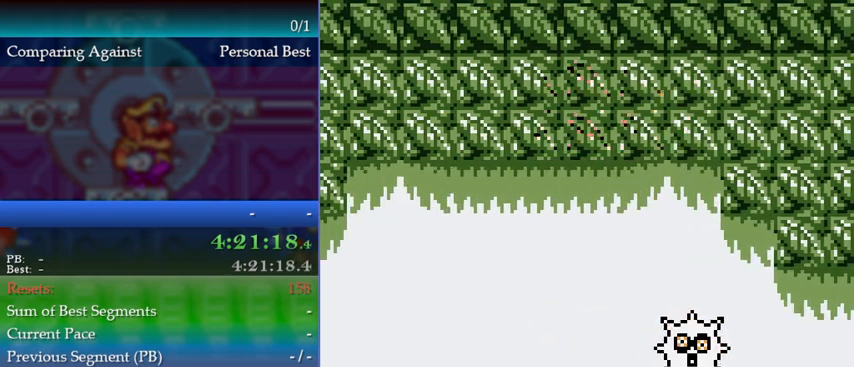
{"buttons": ["DPAD_LEFT"], "events": [[433, "DPAD_RIGHT", "up"], [500, "DPAD_LEFT", "down"]]}
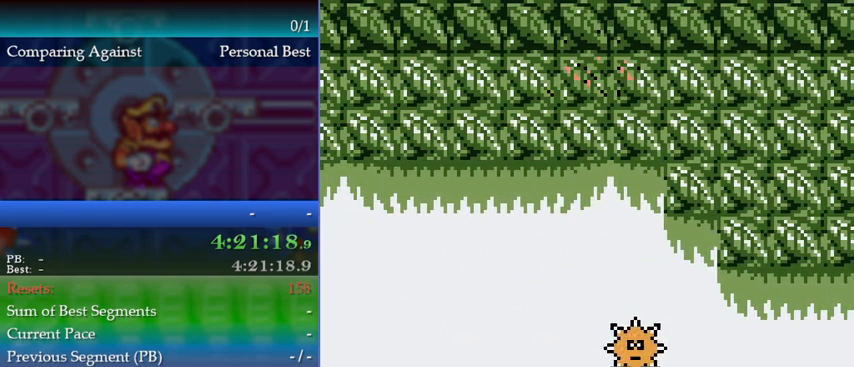
{"buttons": ["DPAD_LEFT"], "events": []}
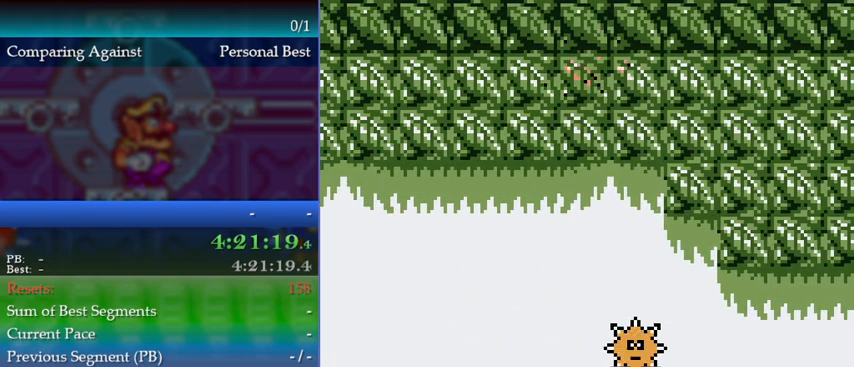
{"buttons": ["DPAD_LEFT"], "events": []}
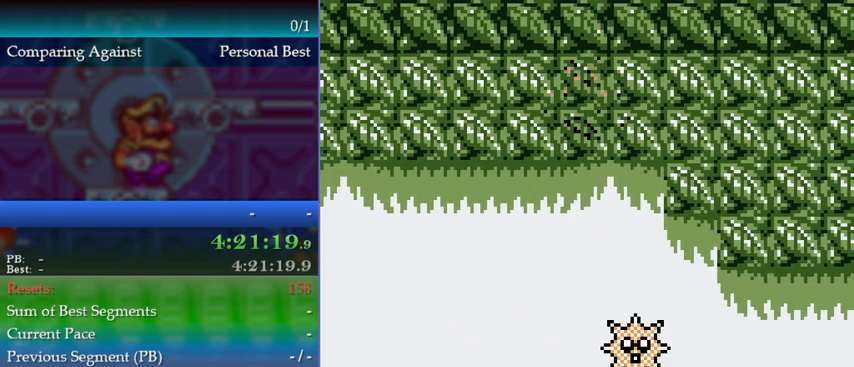
{"buttons": ["DPAD_LEFT"], "events": []}
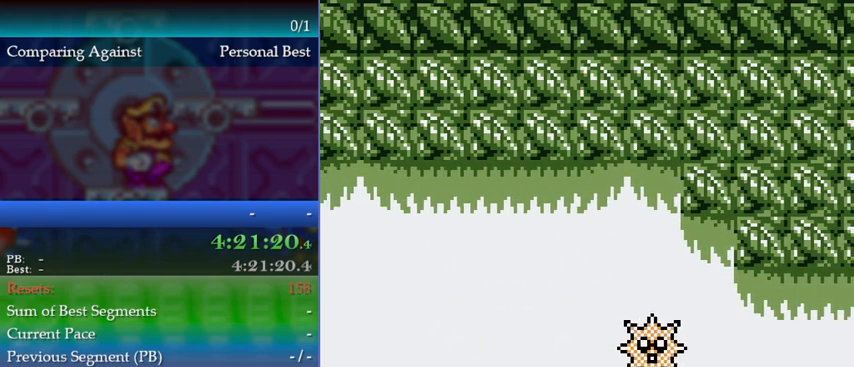
{"buttons": ["DPAD_LEFT"], "events": []}
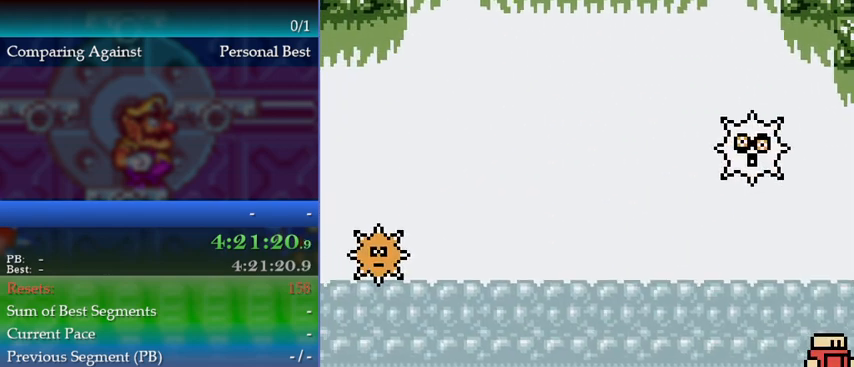
{"buttons": ["DPAD_LEFT"], "events": []}
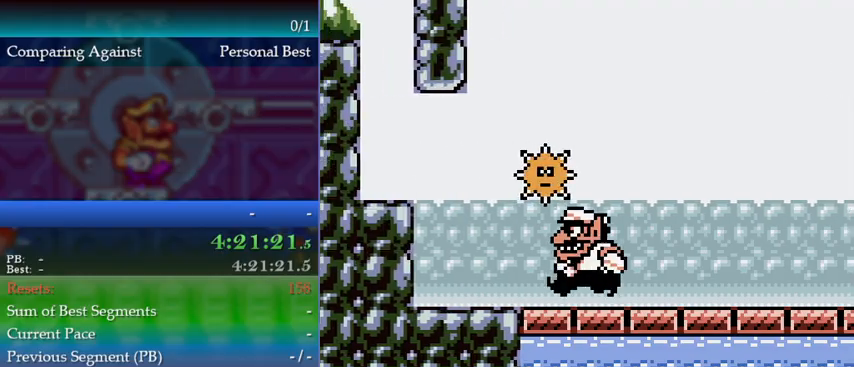
{"buttons": ["A", "DPAD_LEFT"], "events": [[433, "A", "down"]]}
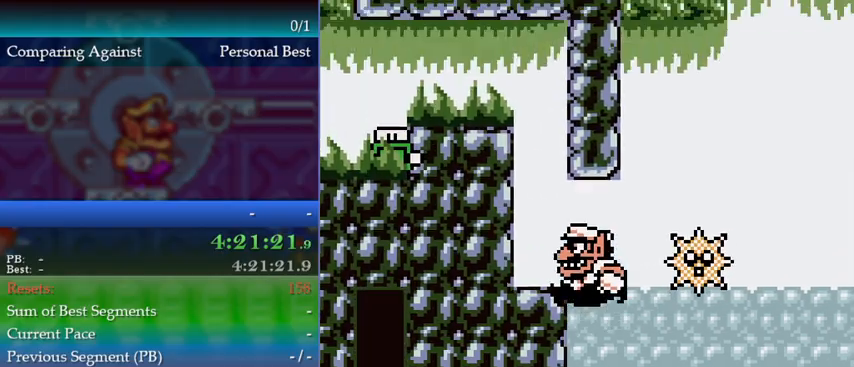
{"buttons": ["A"], "events": [[200, "A", "up"], [367, "DPAD_LEFT", "up"], [400, "A", "down"]]}
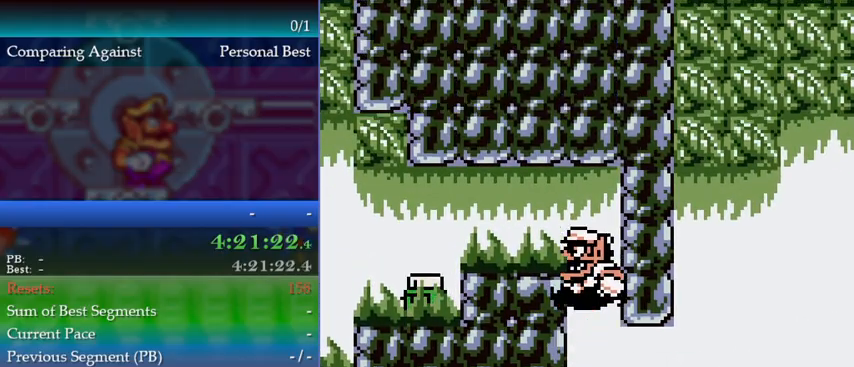
{"buttons": ["DPAD_LEFT"], "events": [[300, "A", "up"], [333, "DPAD_LEFT", "down"]]}
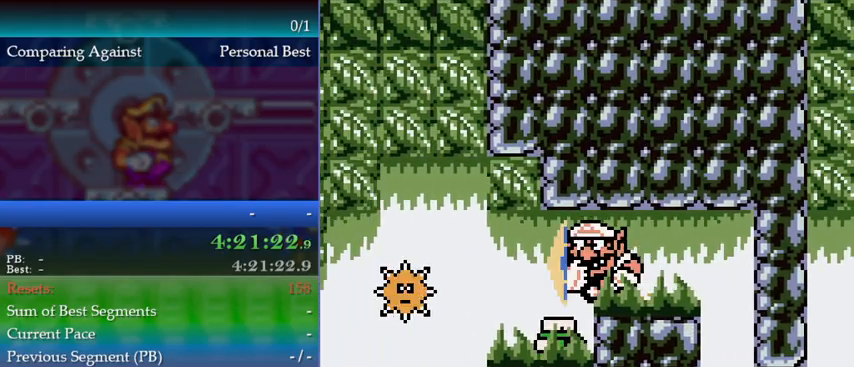
{"buttons": ["DPAD_RIGHT"], "events": [[33, "B", "down"], [133, "B", "up"], [333, "DPAD_LEFT", "up"], [467, "DPAD_RIGHT", "down"]]}
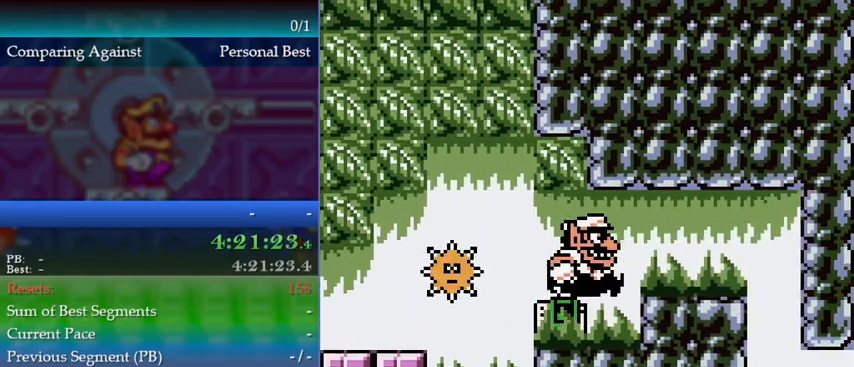
{"buttons": ["DPAD_LEFT"], "events": [[100, "DPAD_RIGHT", "up"], [400, "DPAD_LEFT", "down"]]}
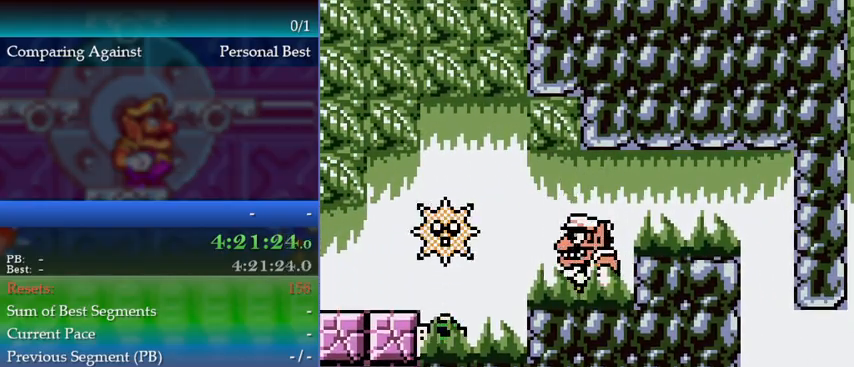
{"buttons": ["A", "DPAD_LEFT"], "events": [[33, "DPAD_LEFT", "up"], [233, "DPAD_LEFT", "down"], [400, "B", "down"], [467, "A", "down"], [500, "B", "up"]]}
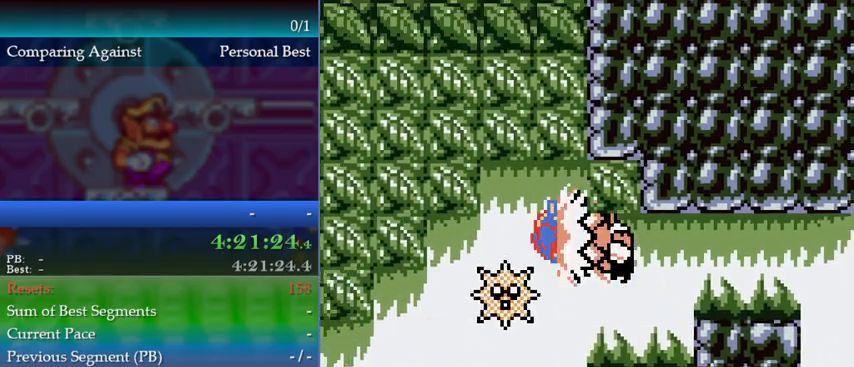
{"buttons": ["DPAD_LEFT"], "events": [[67, "A", "up"]]}
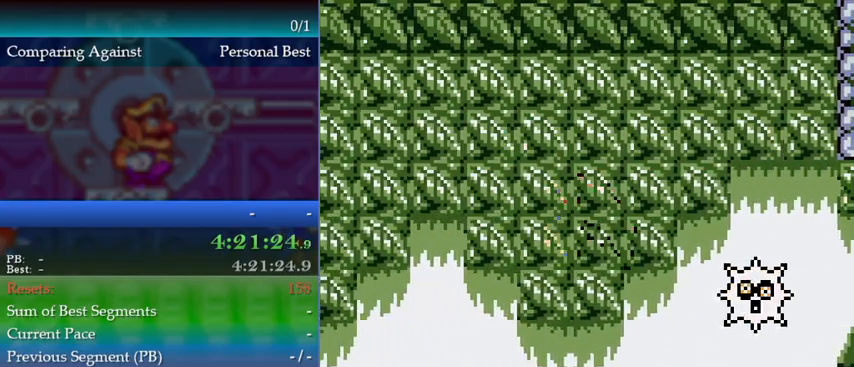
{"buttons": [], "events": [[67, "DPAD_LEFT", "up"], [367, "B", "down"], [400, "A", "down"], [467, "B", "up"], [500, "A", "up"]]}
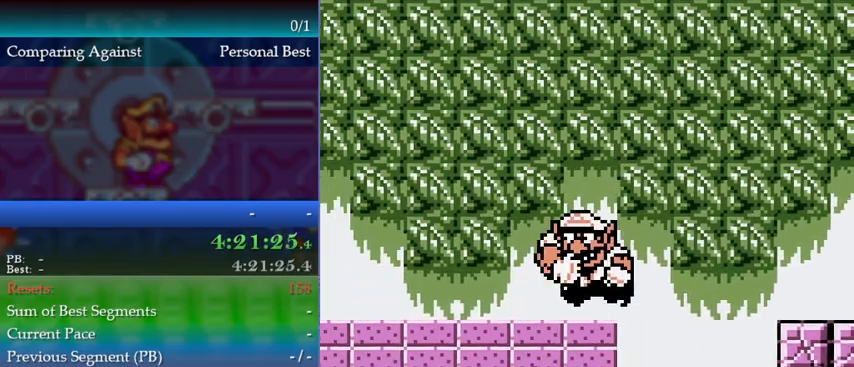
{"buttons": ["DPAD_RIGHT"], "events": [[500, "DPAD_RIGHT", "down"]]}